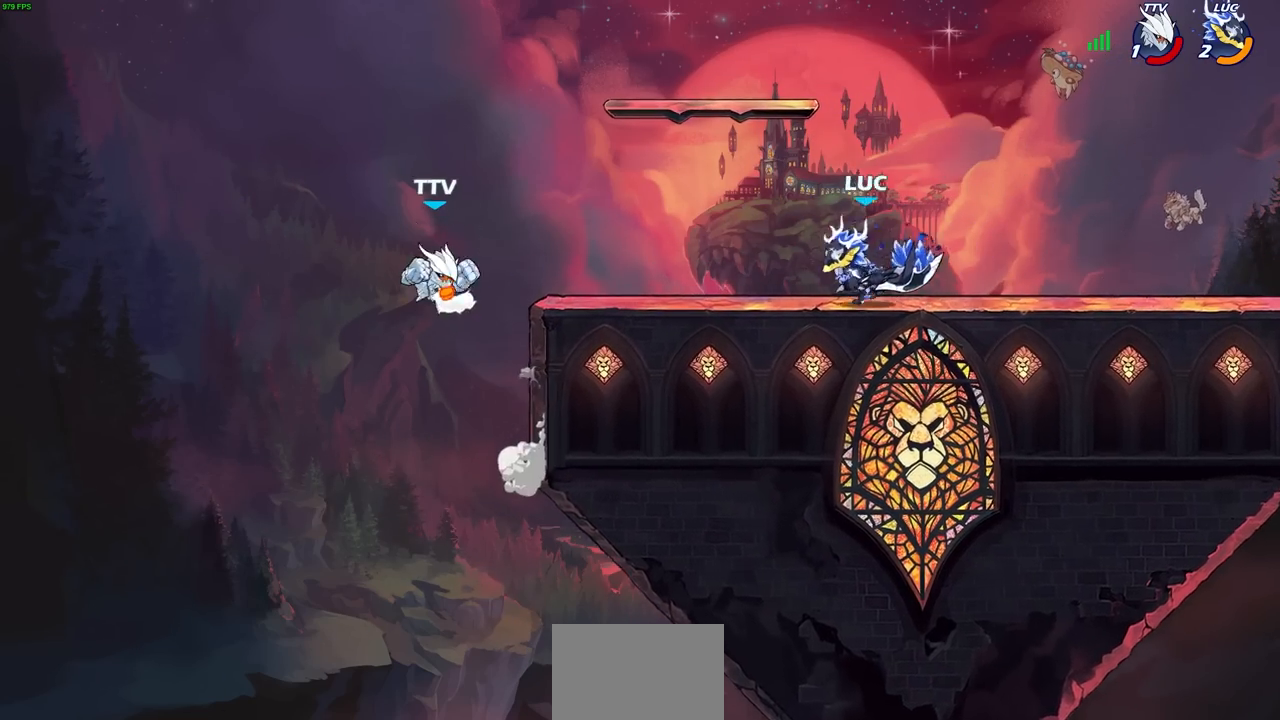
Gameplay with a controller (PlayStation layout); each line is a JSON object with the inputs held at the frame after it (dt_ms = milliseconds from this image to that frame). "events" lists button and stick changes between this image and that frame as [ms after this image, input, new state], when the widget could be followed in between. Not read: L3 R3.
{"dt_ms": 500, "buttons": [], "left_stick": "center", "right_stick": "center", "events": [[83, "CIRCLE", "down"], [150, "CIRCLE", "up"], [200, "left_stick", "center"]]}
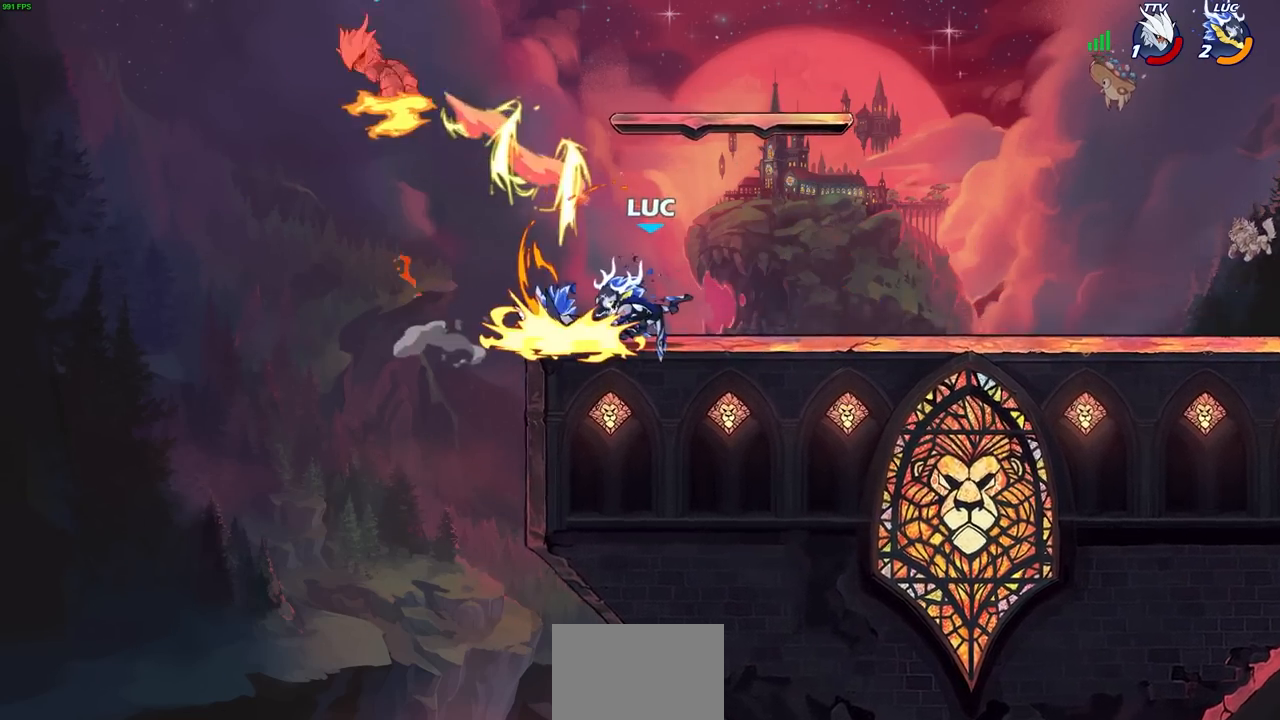
{"dt_ms": 500, "buttons": [], "left_stick": "center", "right_stick": "center", "events": []}
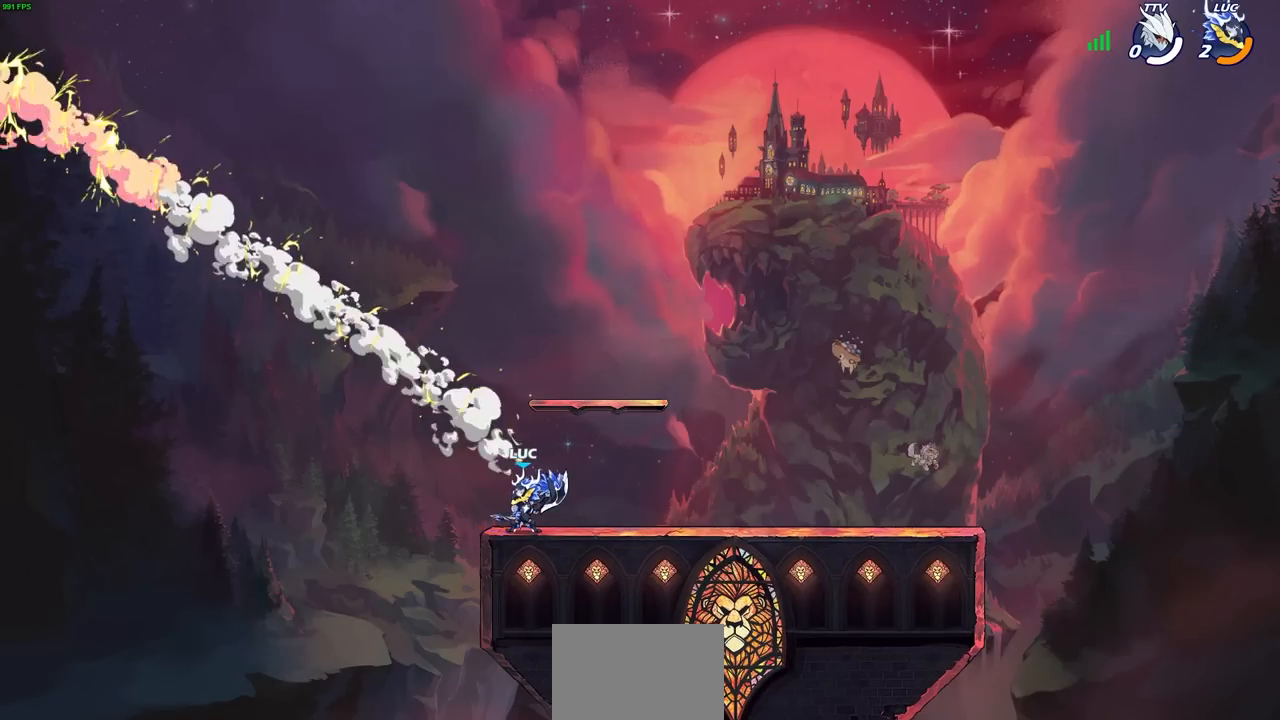
{"dt_ms": 500, "buttons": [], "left_stick": "center", "right_stick": "center", "events": []}
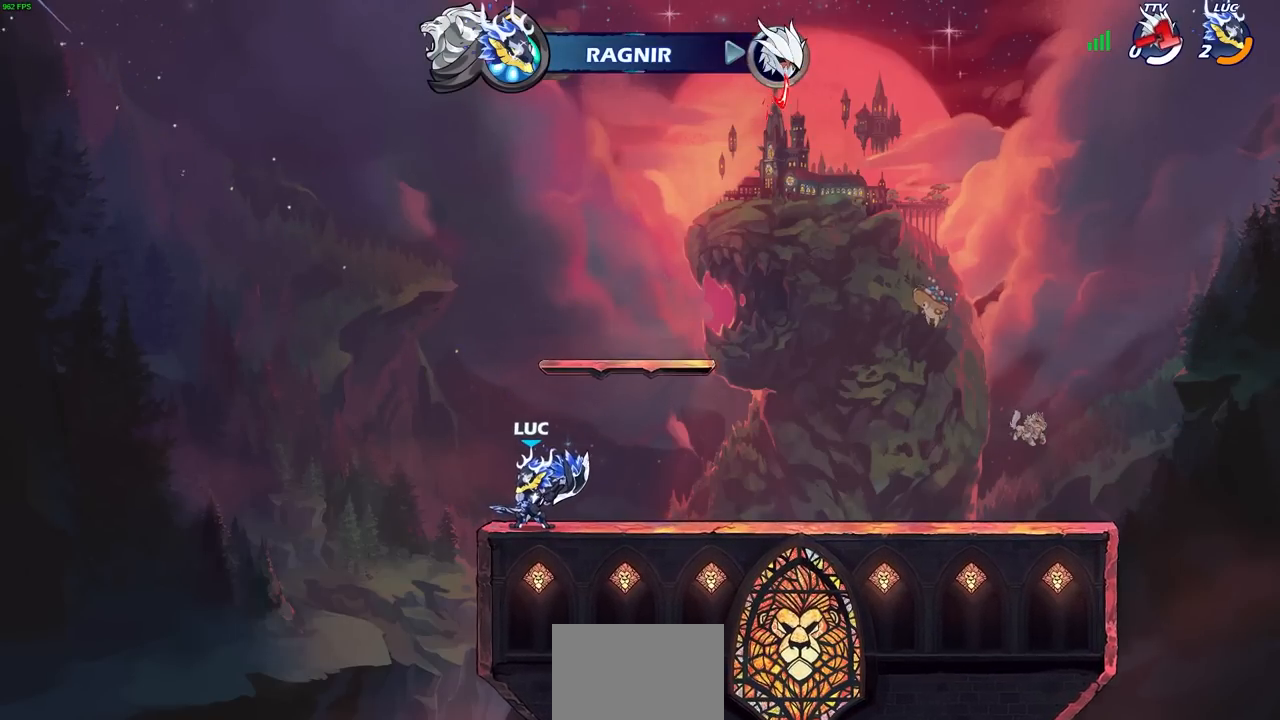
{"dt_ms": 500, "buttons": [], "left_stick": "center", "right_stick": "center", "events": []}
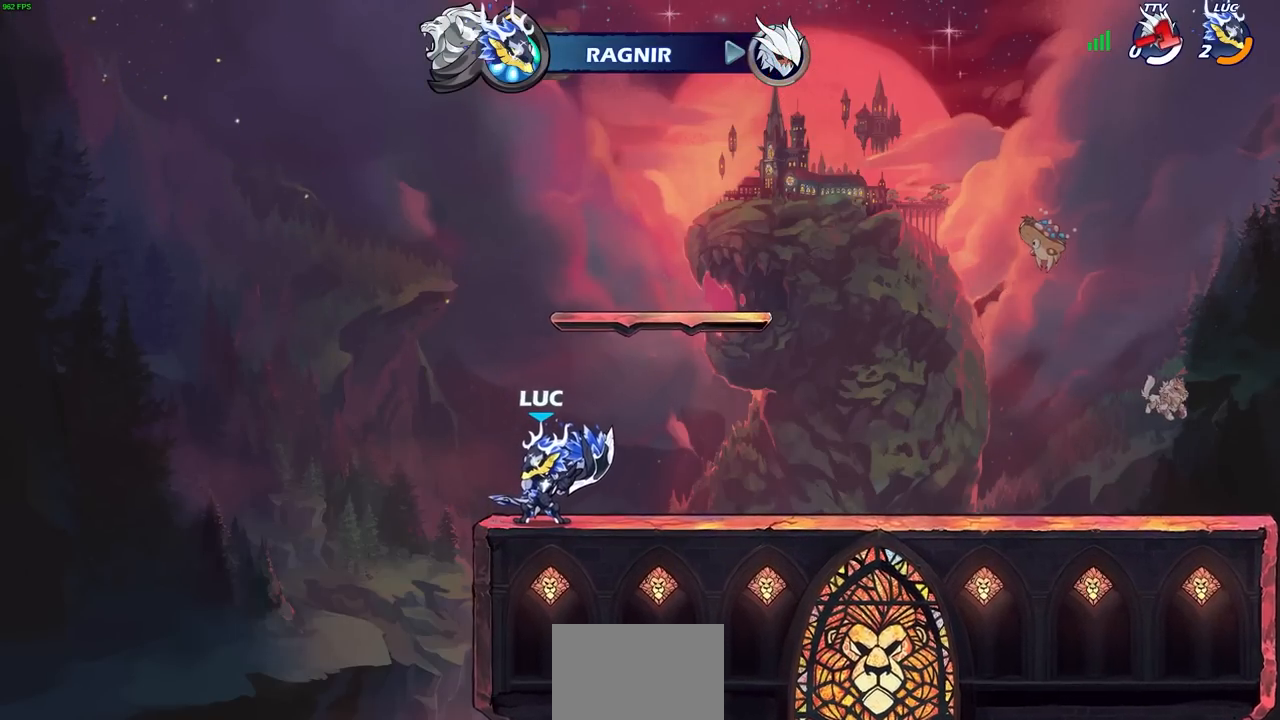
{"dt_ms": 500, "buttons": [], "left_stick": "center", "right_stick": "center", "events": []}
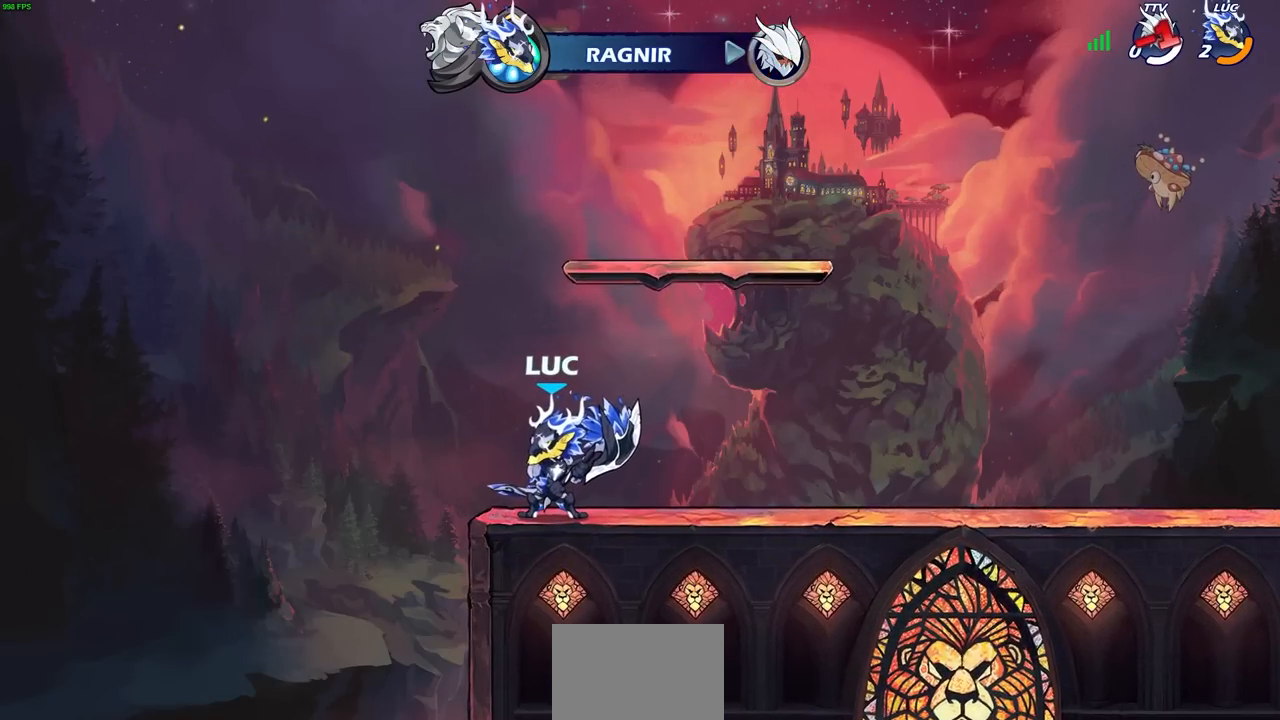
{"dt_ms": 500, "buttons": [], "left_stick": "center", "right_stick": "center", "events": []}
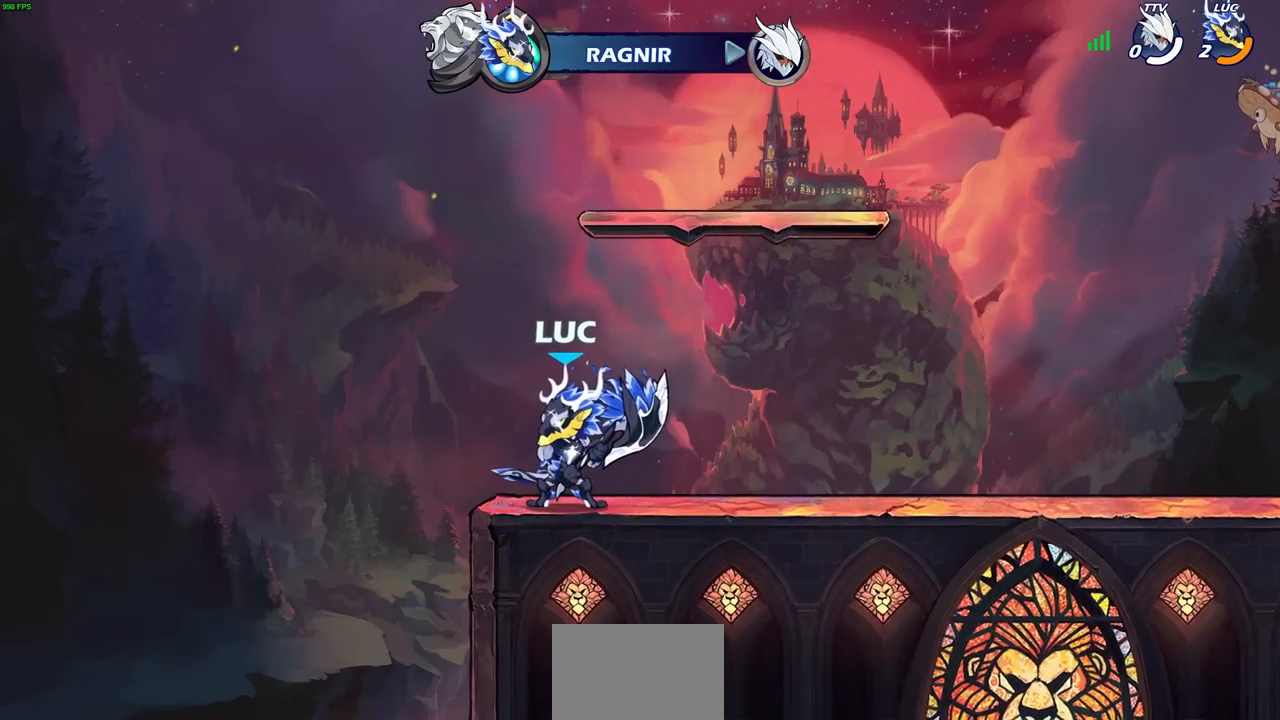
{"dt_ms": 500, "buttons": [], "left_stick": "center", "right_stick": "center", "events": []}
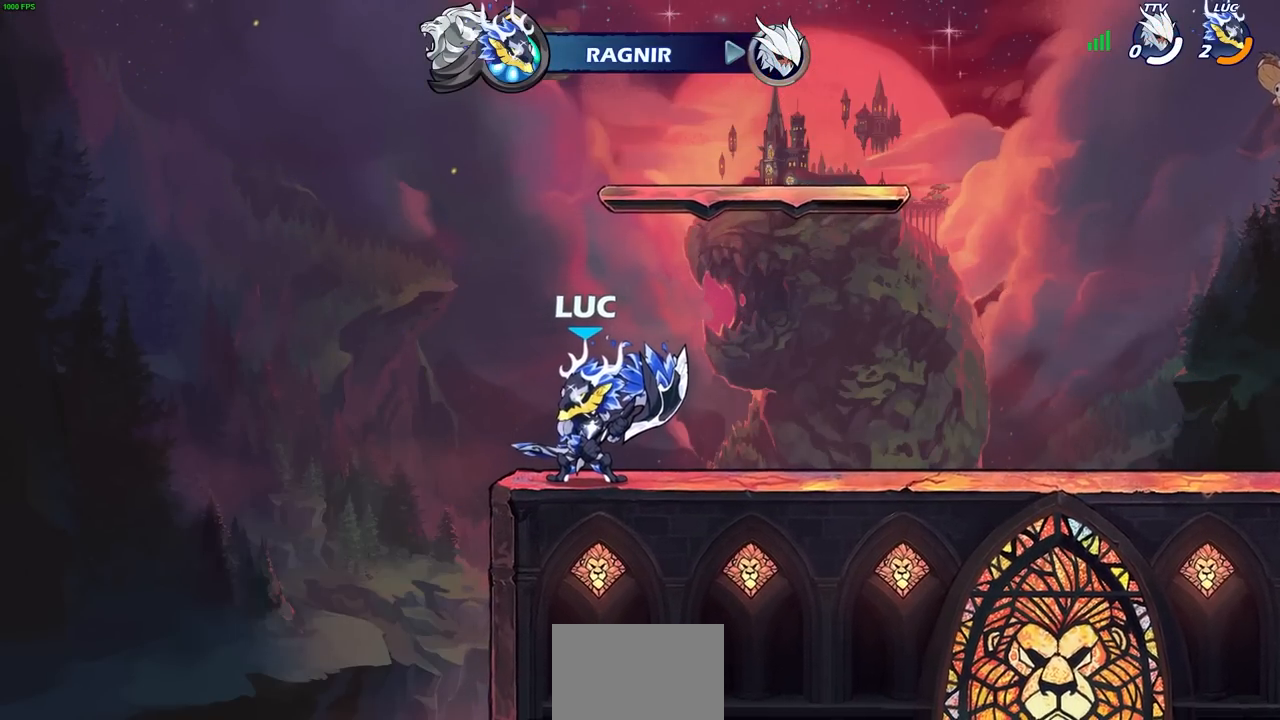
{"dt_ms": 500, "buttons": [], "left_stick": "center", "right_stick": "center", "events": []}
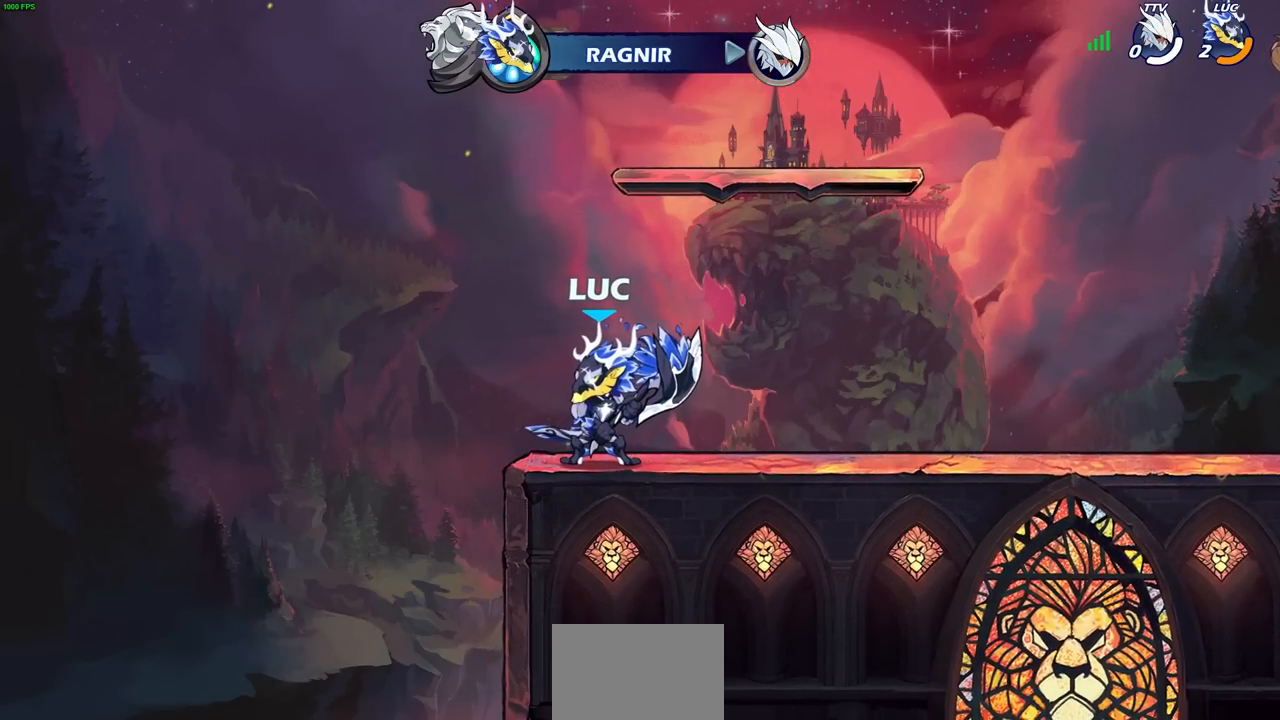
{"dt_ms": 500, "buttons": ["TRIANGLE"], "left_stick": "center", "right_stick": "center", "events": [[450, "TRIANGLE", "down"]]}
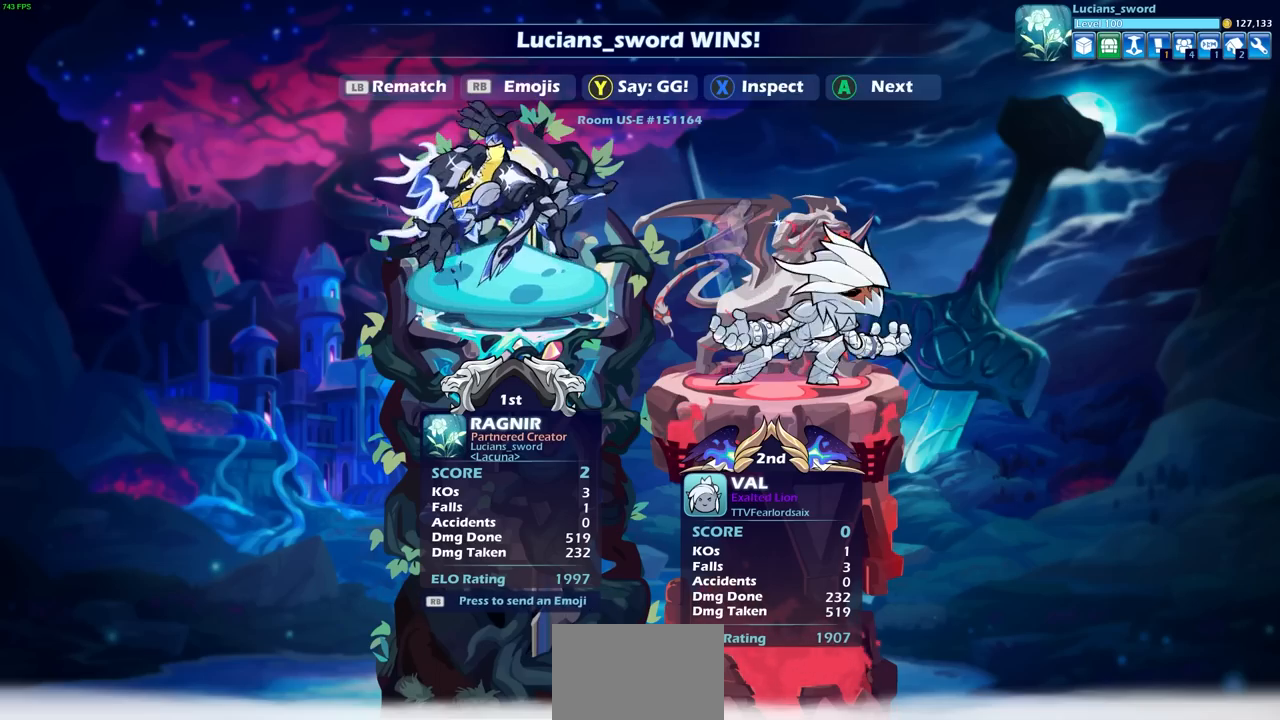
{"dt_ms": 500, "buttons": [], "left_stick": "center", "right_stick": "center", "events": [[33, "TRIANGLE", "up"]]}
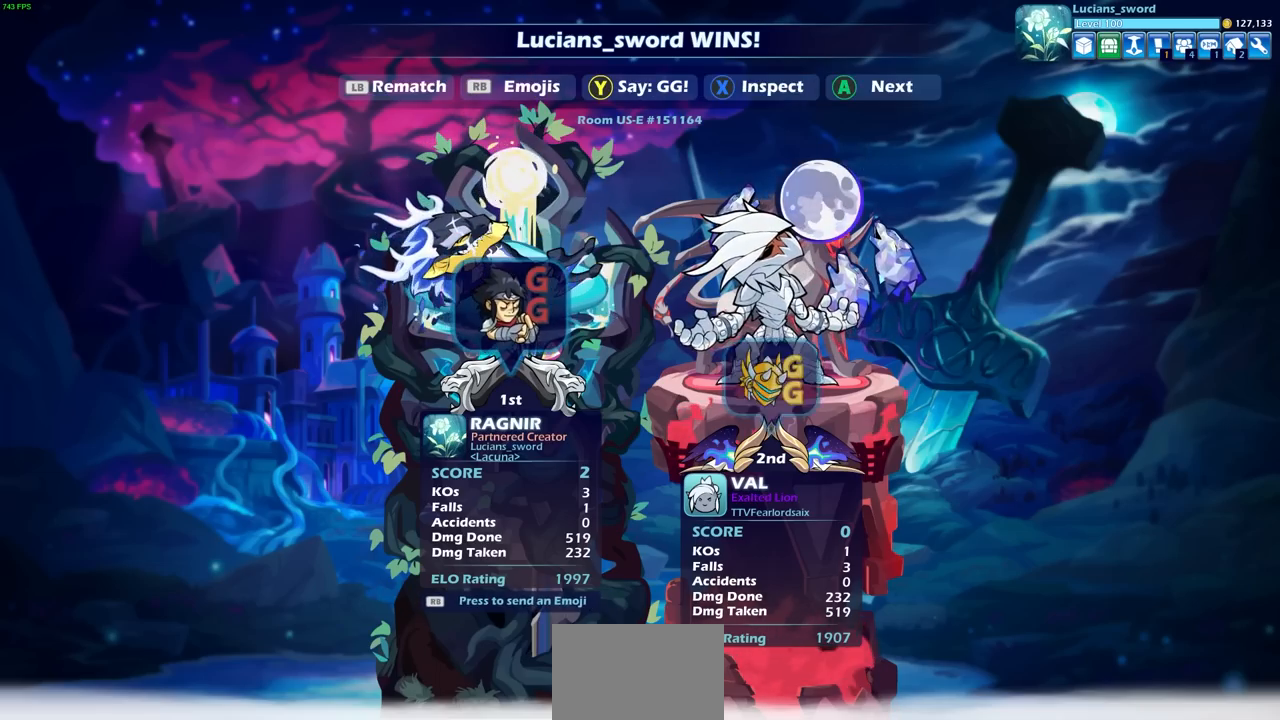
{"dt_ms": 500, "buttons": [], "left_stick": "center", "right_stick": "center", "events": [[350, "CROSS", "down"], [467, "CROSS", "up"]]}
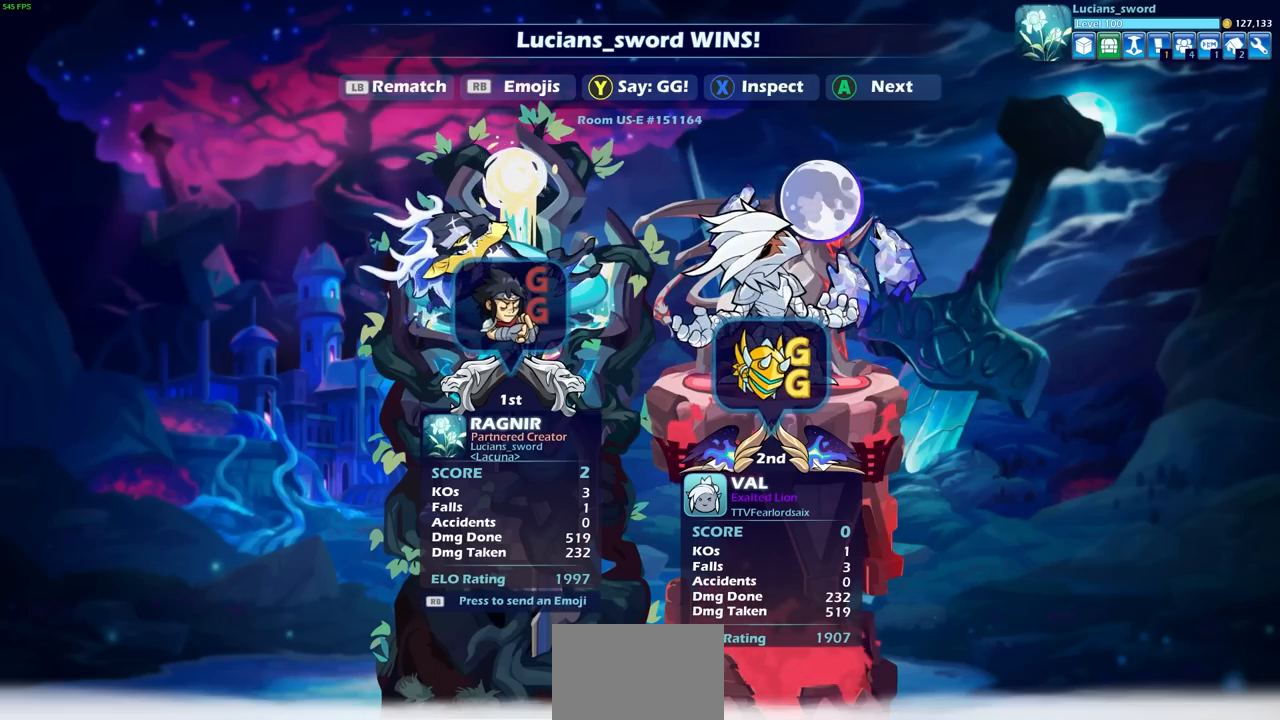
{"dt_ms": 500, "buttons": [], "left_stick": "center", "right_stick": "center", "events": []}
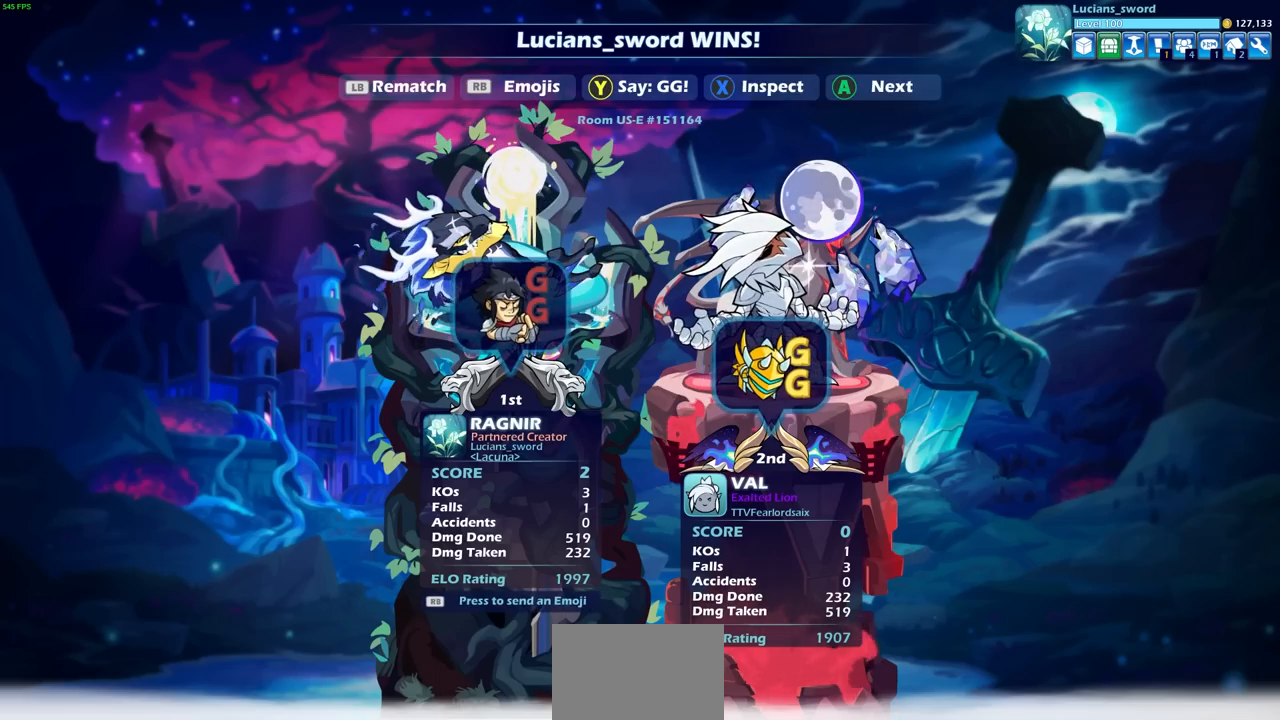
{"dt_ms": 500, "buttons": [], "left_stick": "center", "right_stick": "center", "events": []}
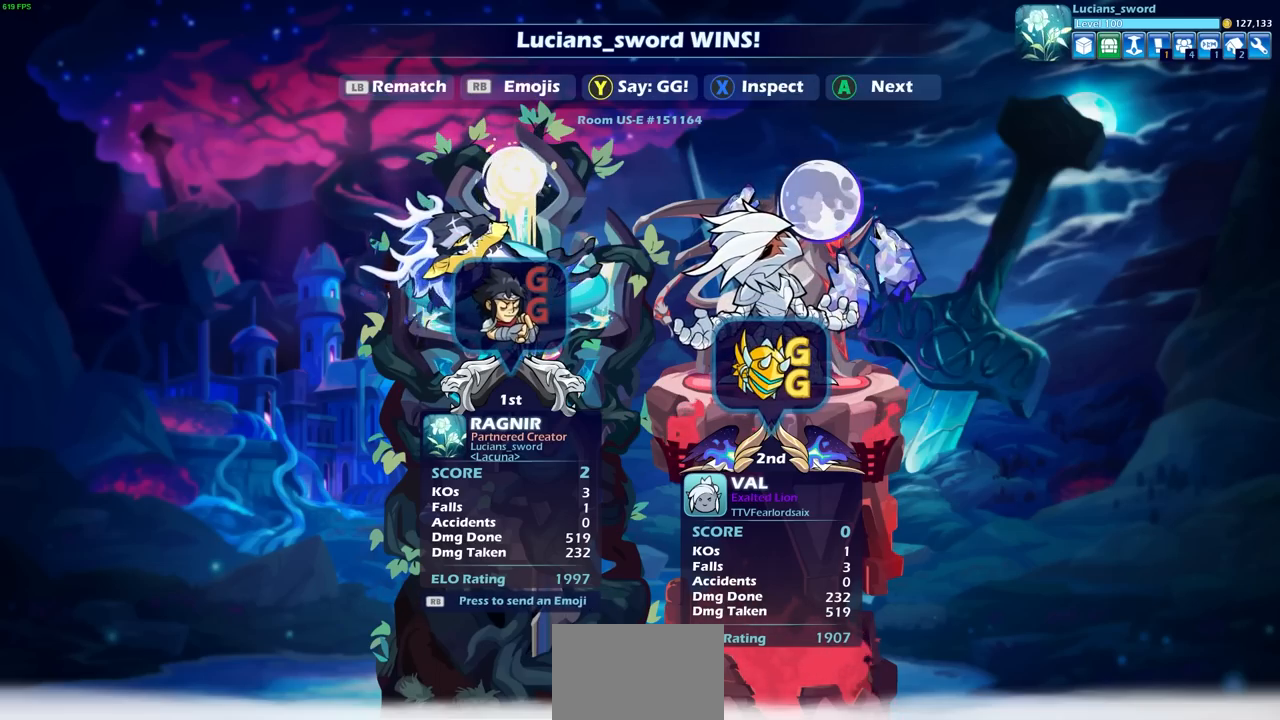
{"dt_ms": 500, "buttons": ["CROSS"], "left_stick": "center", "right_stick": "center", "events": [[467, "CROSS", "down"]]}
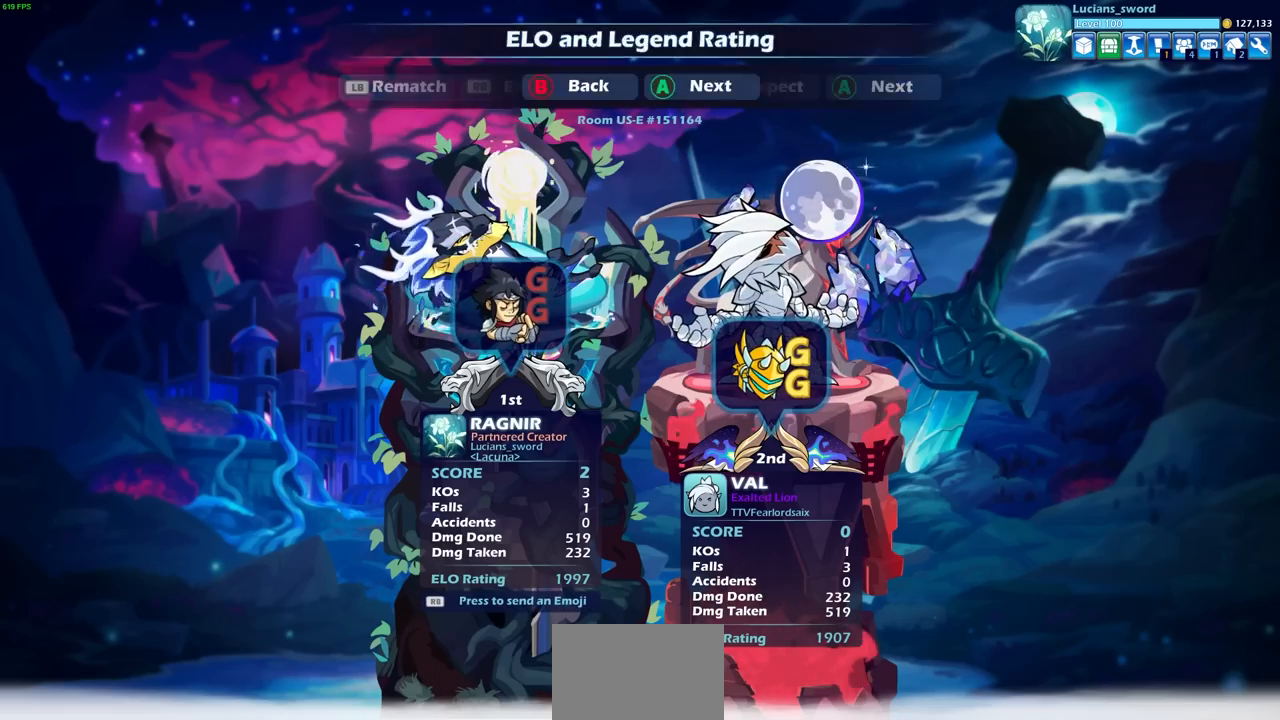
{"dt_ms": 500, "buttons": [], "left_stick": "center", "right_stick": "center", "events": [[83, "CROSS", "up"]]}
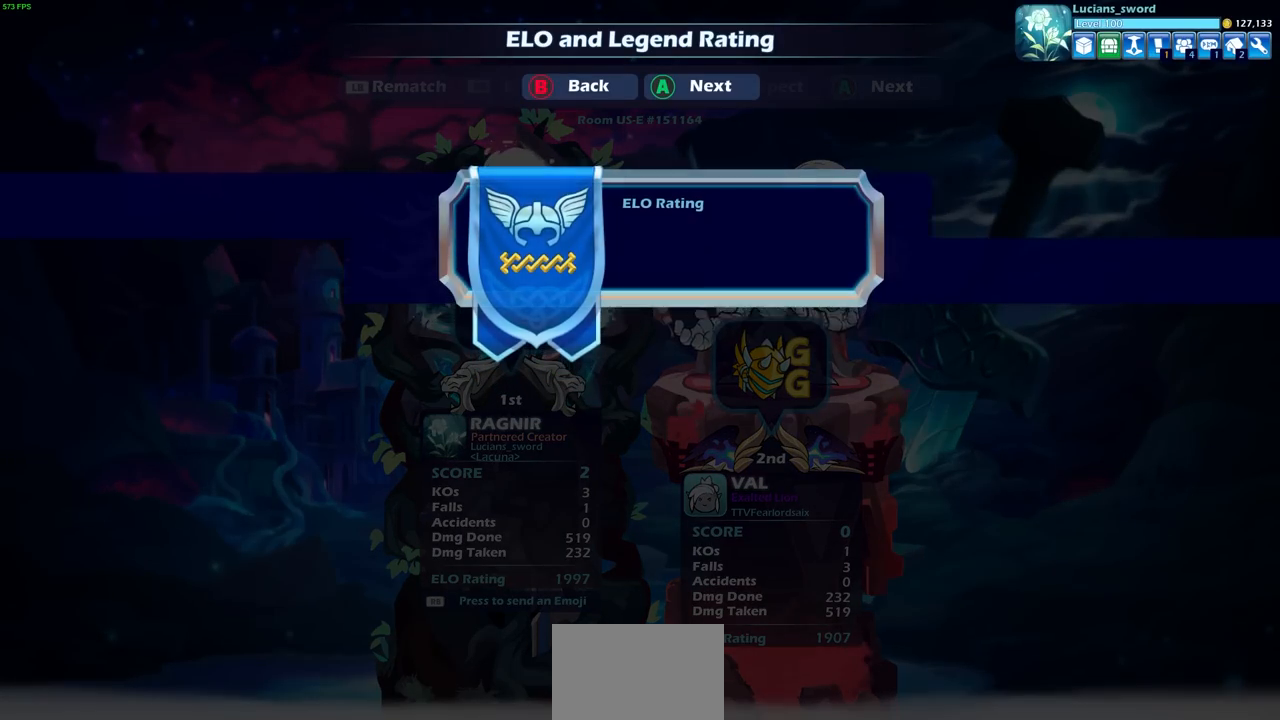
{"dt_ms": 500, "buttons": [], "left_stick": "center", "right_stick": "center", "events": []}
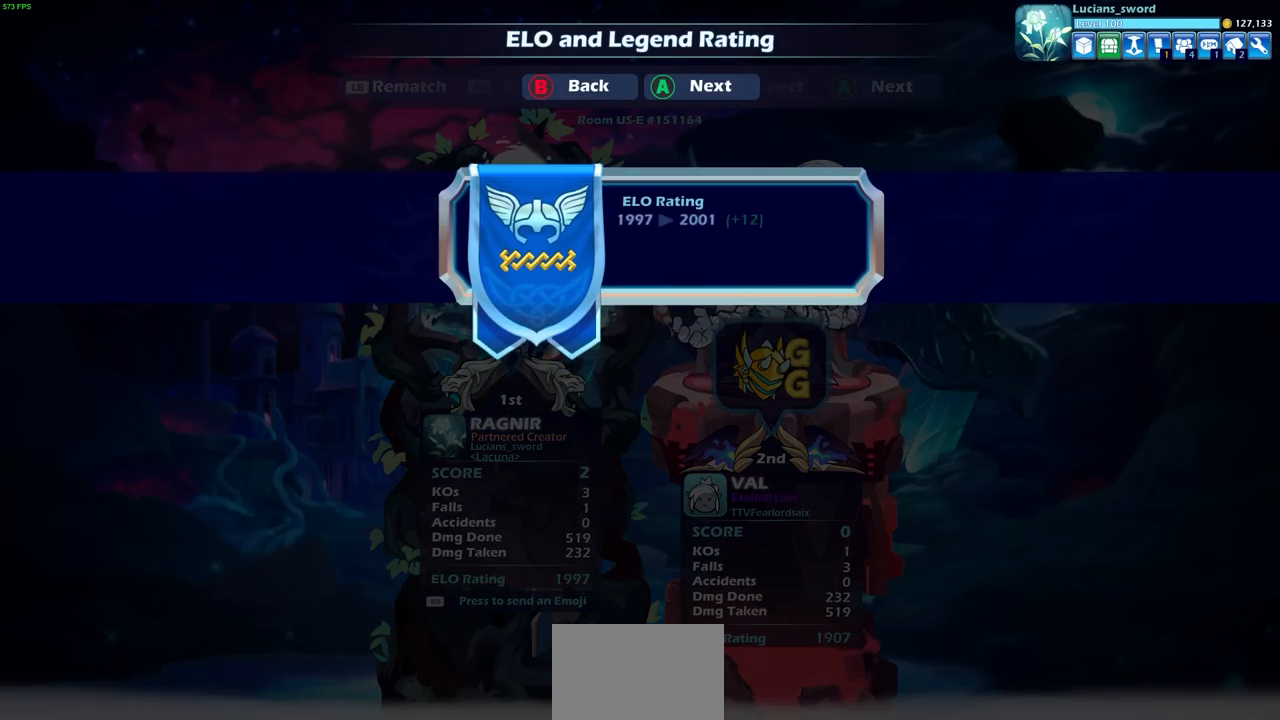
{"dt_ms": 500, "buttons": [], "left_stick": "center", "right_stick": "center", "events": []}
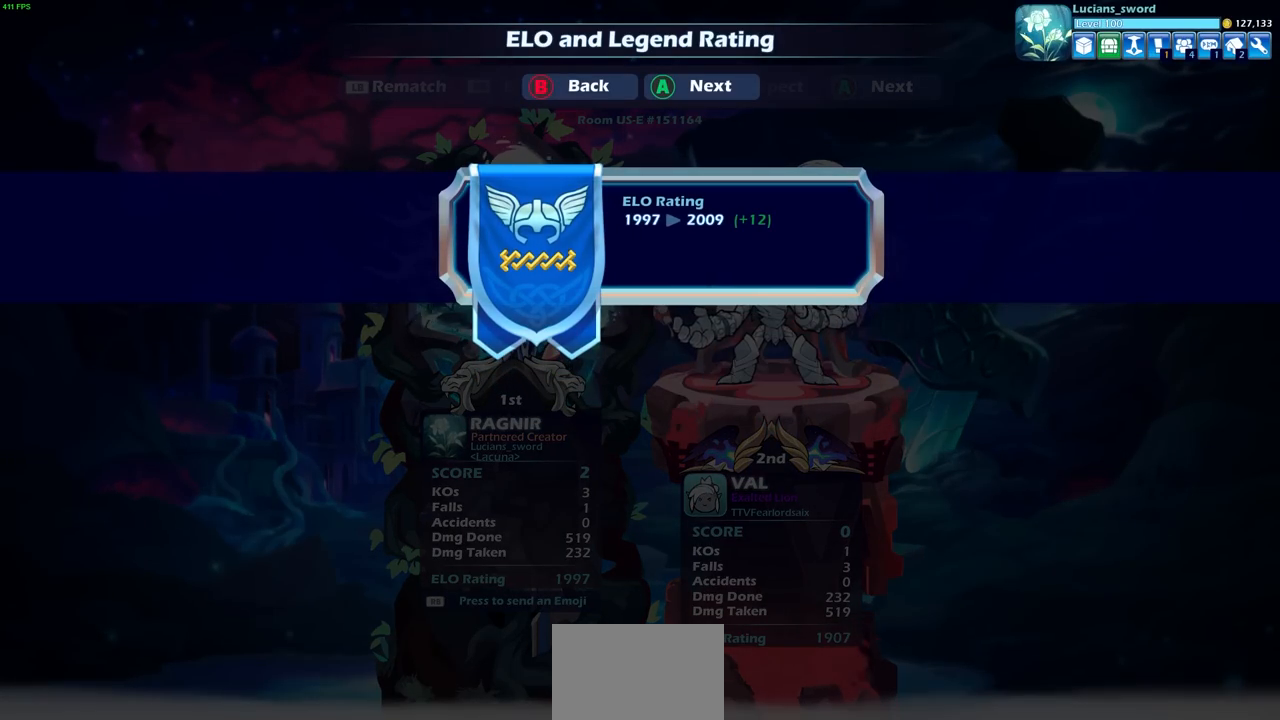
{"dt_ms": 500, "buttons": [], "left_stick": "center", "right_stick": "center", "events": []}
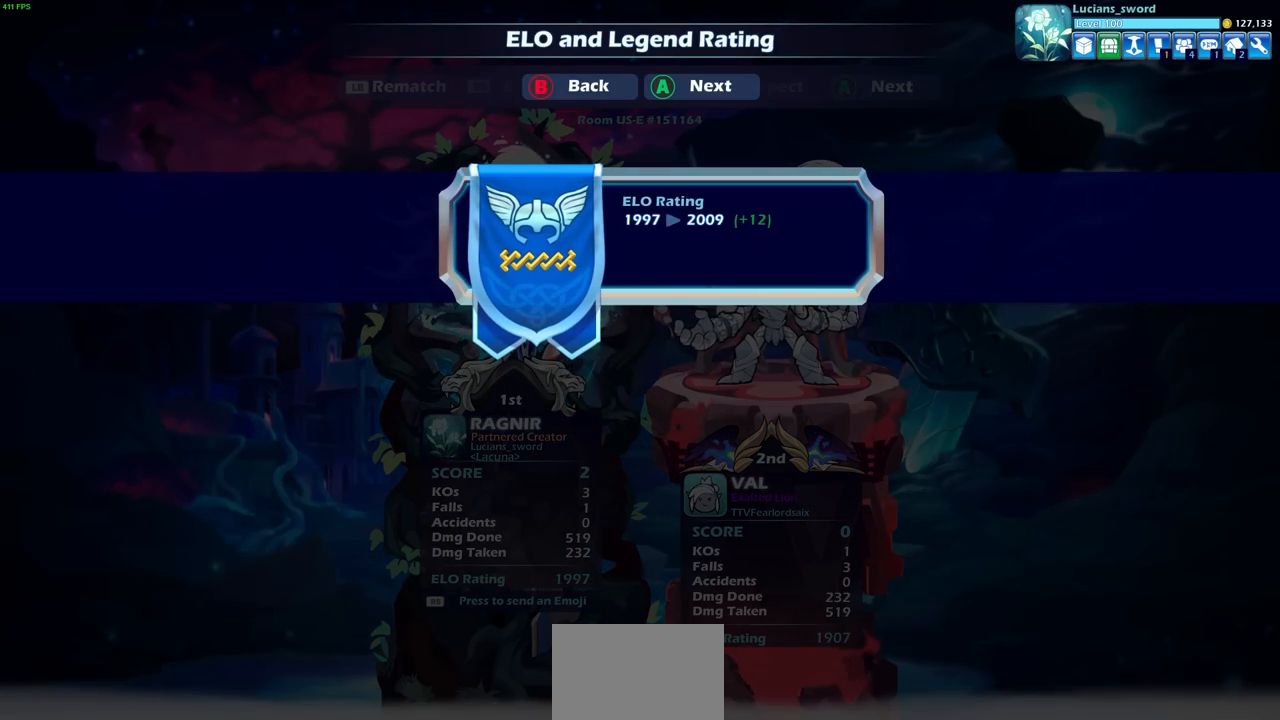
{"dt_ms": 500, "buttons": [], "left_stick": "center", "right_stick": "center", "events": []}
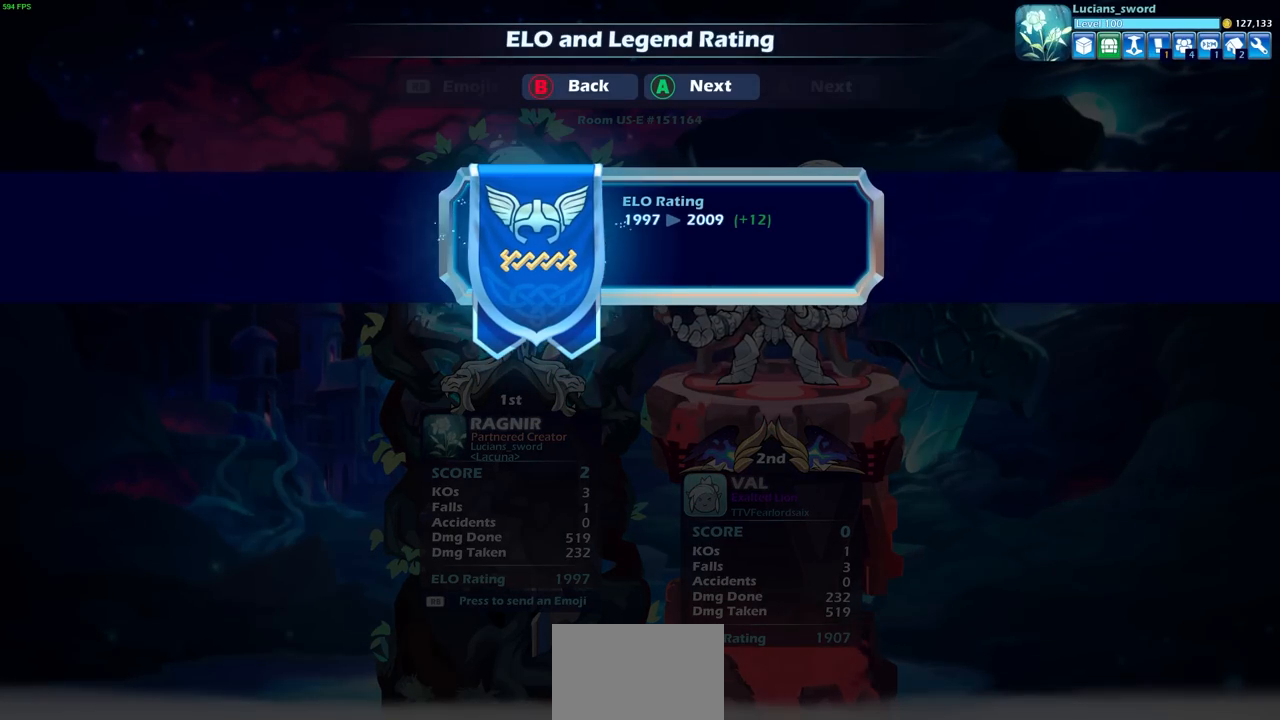
{"dt_ms": 500, "buttons": [], "left_stick": "center", "right_stick": "center", "events": []}
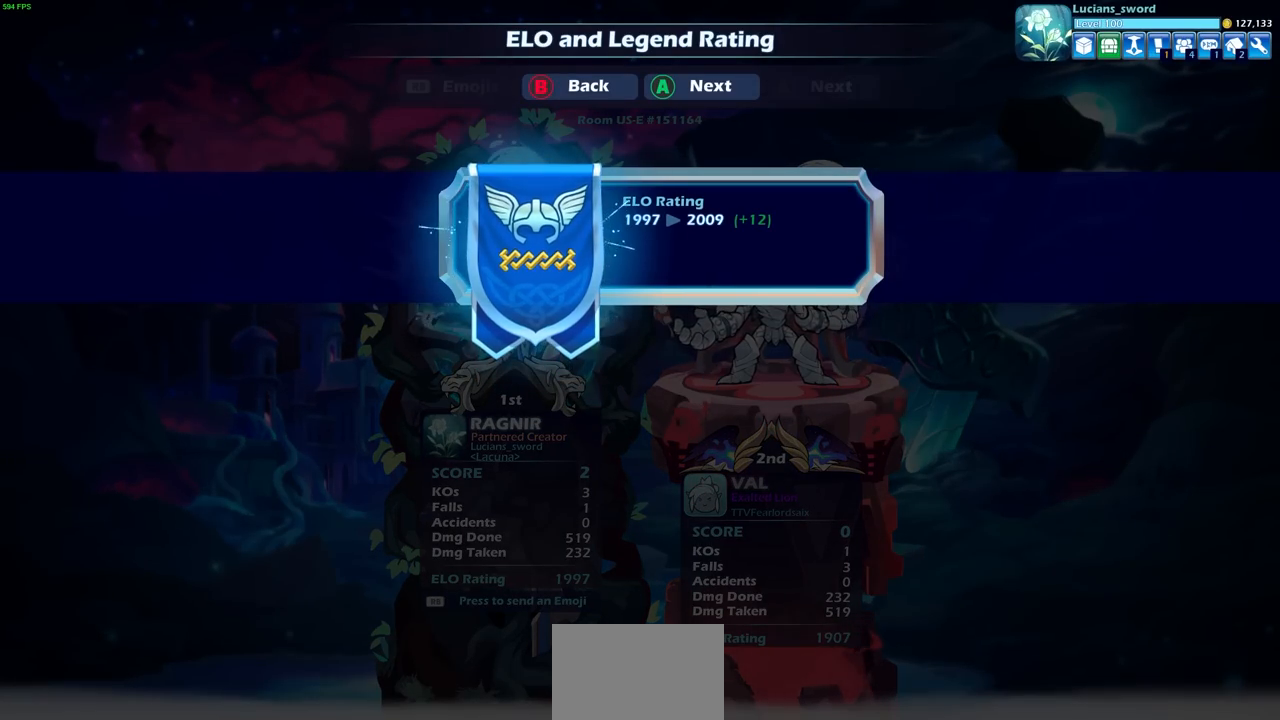
{"dt_ms": 500, "buttons": [], "left_stick": "center", "right_stick": "center", "events": []}
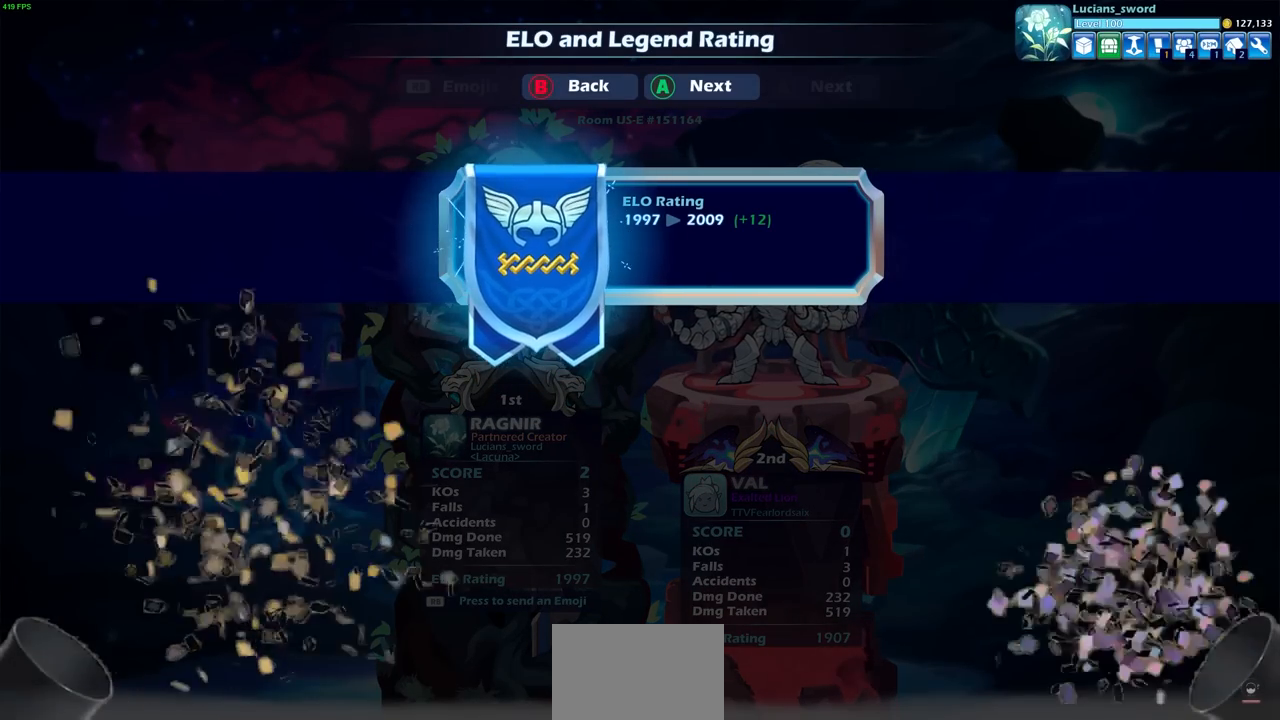
{"dt_ms": 500, "buttons": [], "left_stick": "center", "right_stick": "center", "events": []}
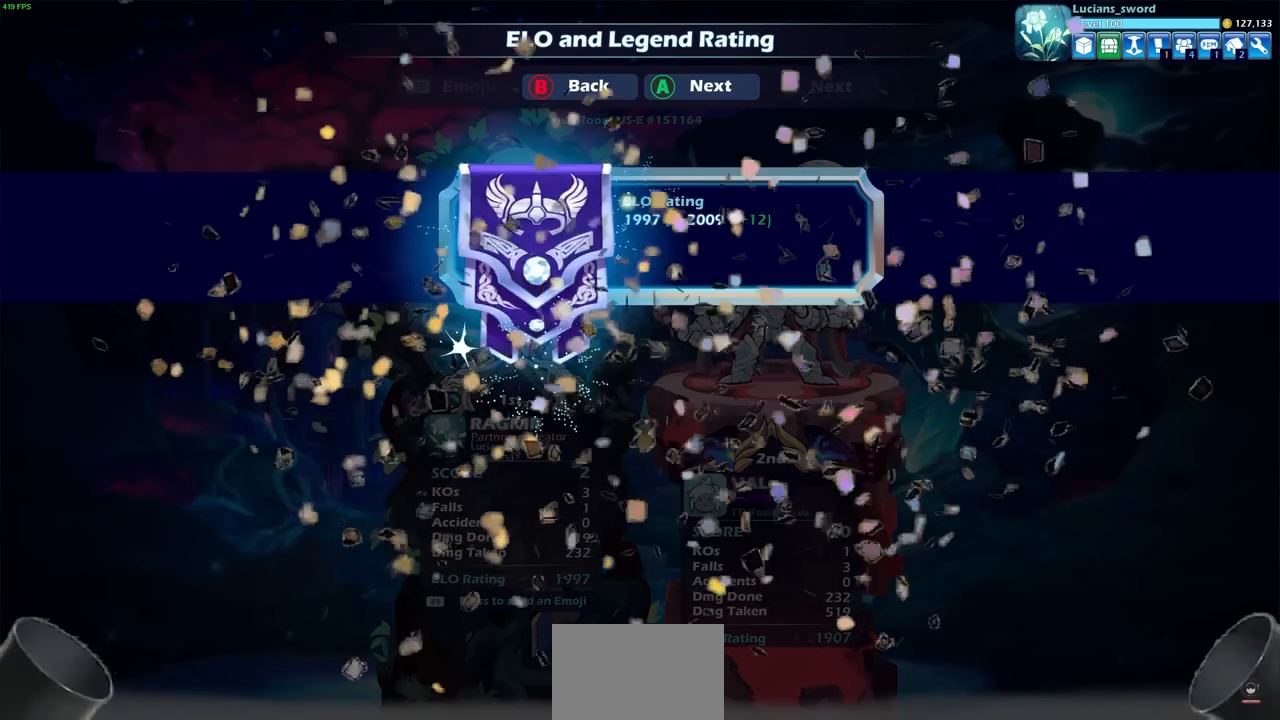
{"dt_ms": 1000, "buttons": [], "left_stick": "center", "right_stick": "center"}
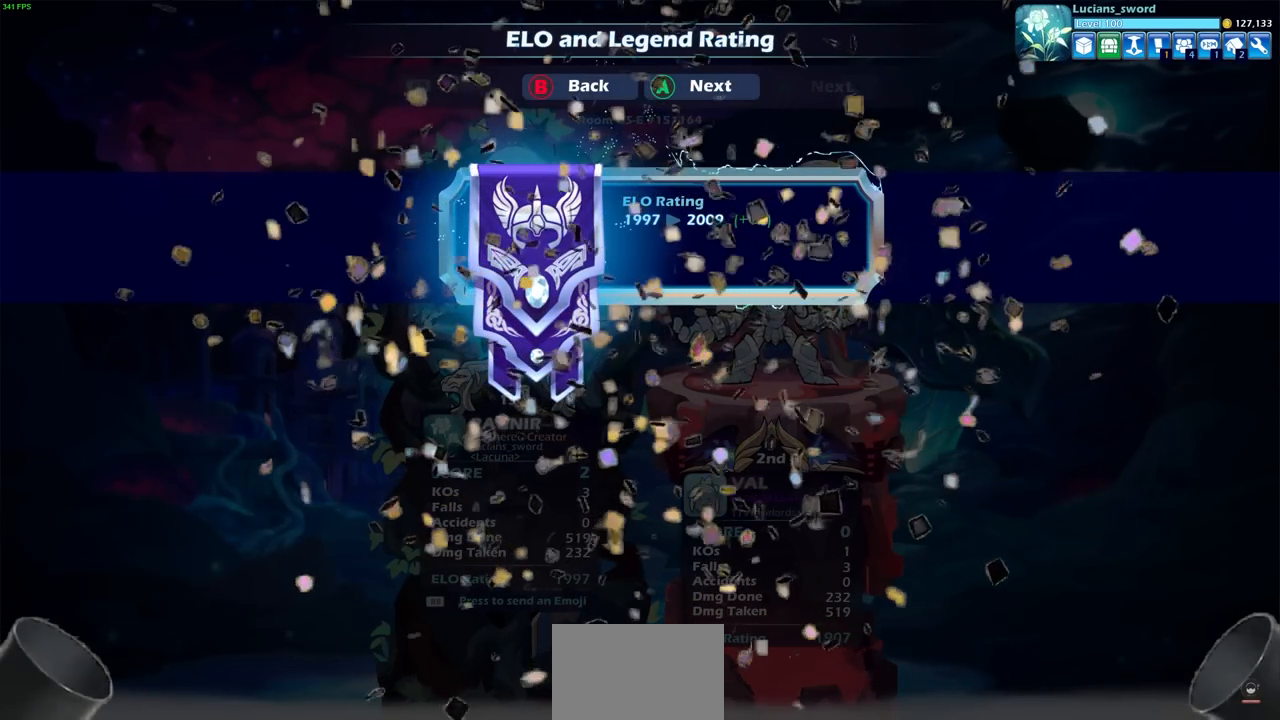
{"dt_ms": 500, "buttons": [], "left_stick": "center", "right_stick": "center", "events": [[33, "R2", "down"], [267, "R2", "up"]]}
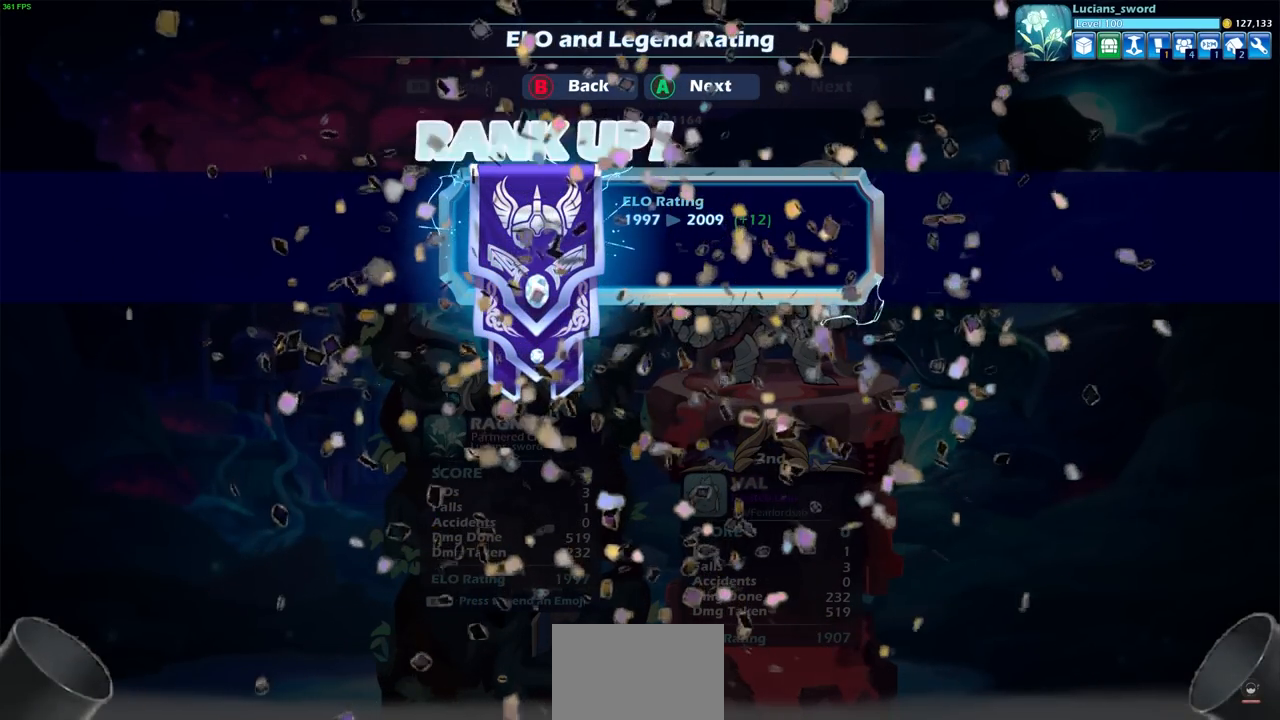
{"dt_ms": 500, "buttons": [], "left_stick": "up", "right_stick": "center", "events": [[33, "SELECT", "down"], [200, "SELECT", "up"], [333, "SQUARE", "down"], [467, "SQUARE", "up"], [500, "left_stick", "up"]]}